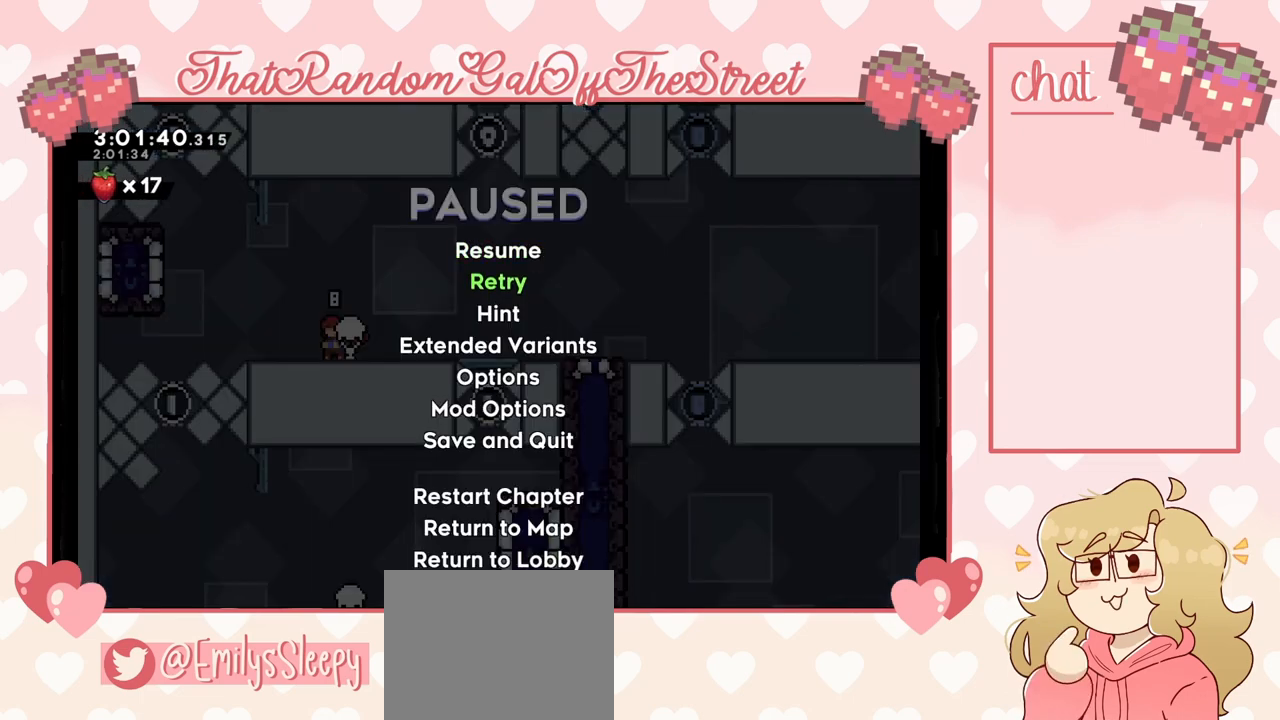
Gameplay with a controller (Xbox layout); each line is a JSON object with the inputs held at the frame after it. "events" lists button and stick changes between this image and that frame as [ms after this image, input, new state], when the widget could be followed in between.
{"buttons": [], "left_stick": "center", "right_stick": "center", "events": [[33, "A", "down"], [100, "A", "up"]]}
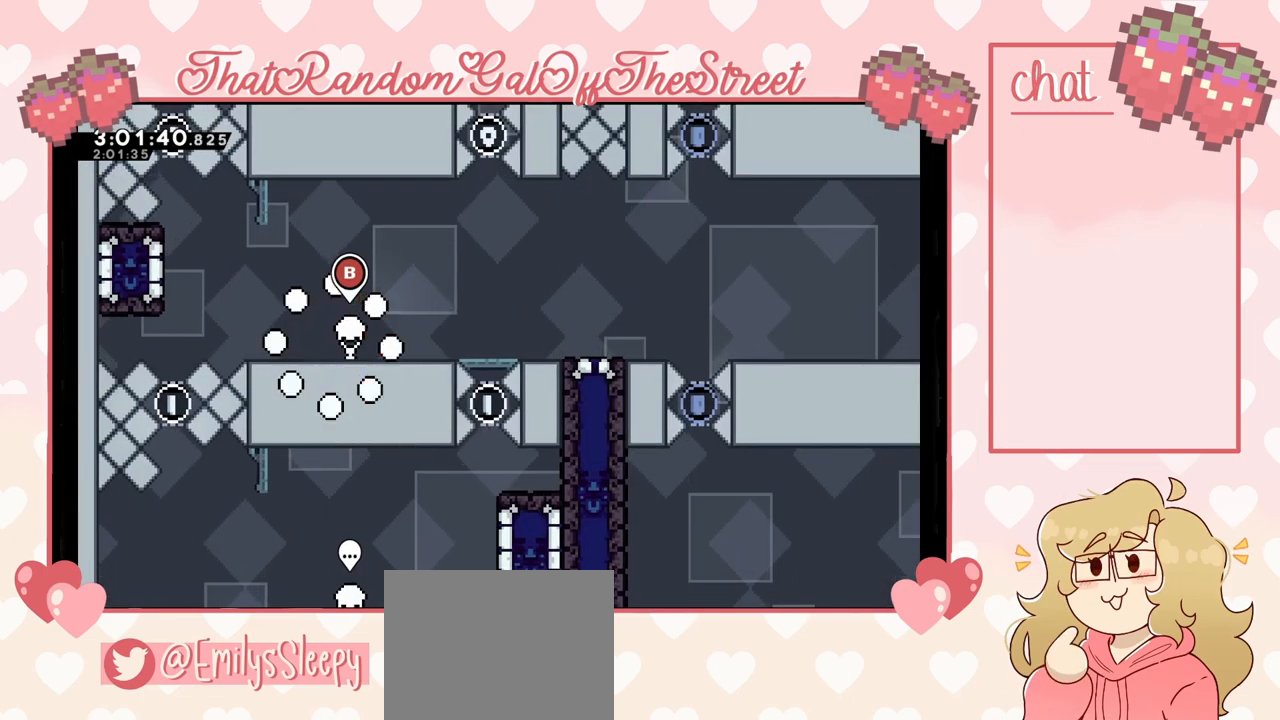
{"buttons": [], "left_stick": "center", "right_stick": "center", "events": []}
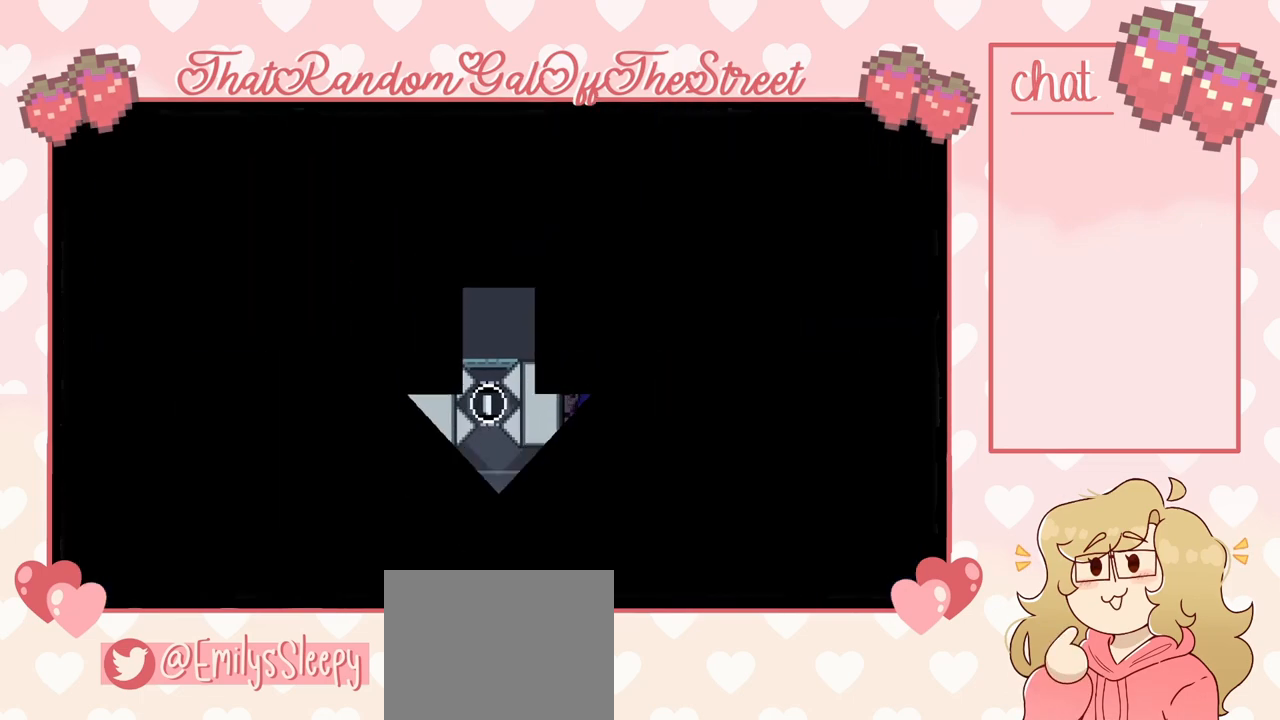
{"buttons": [], "left_stick": "center", "right_stick": "center", "events": []}
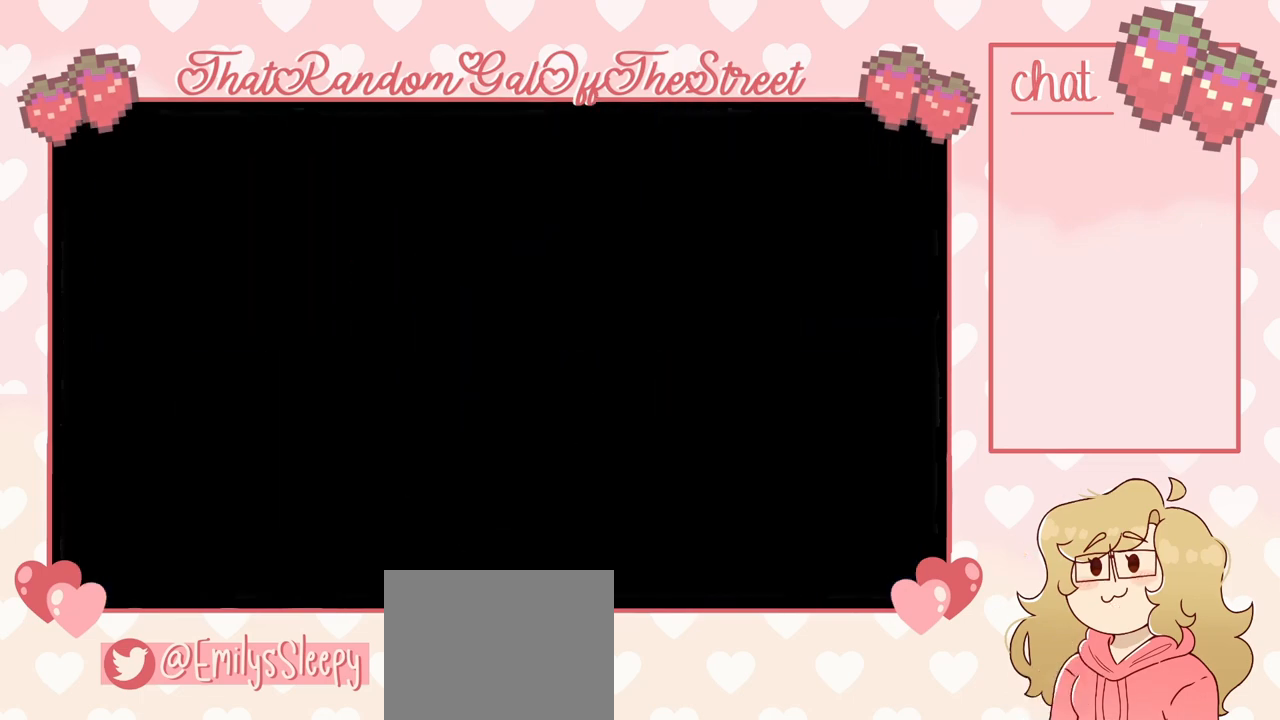
{"buttons": [], "left_stick": "center", "right_stick": "center", "events": []}
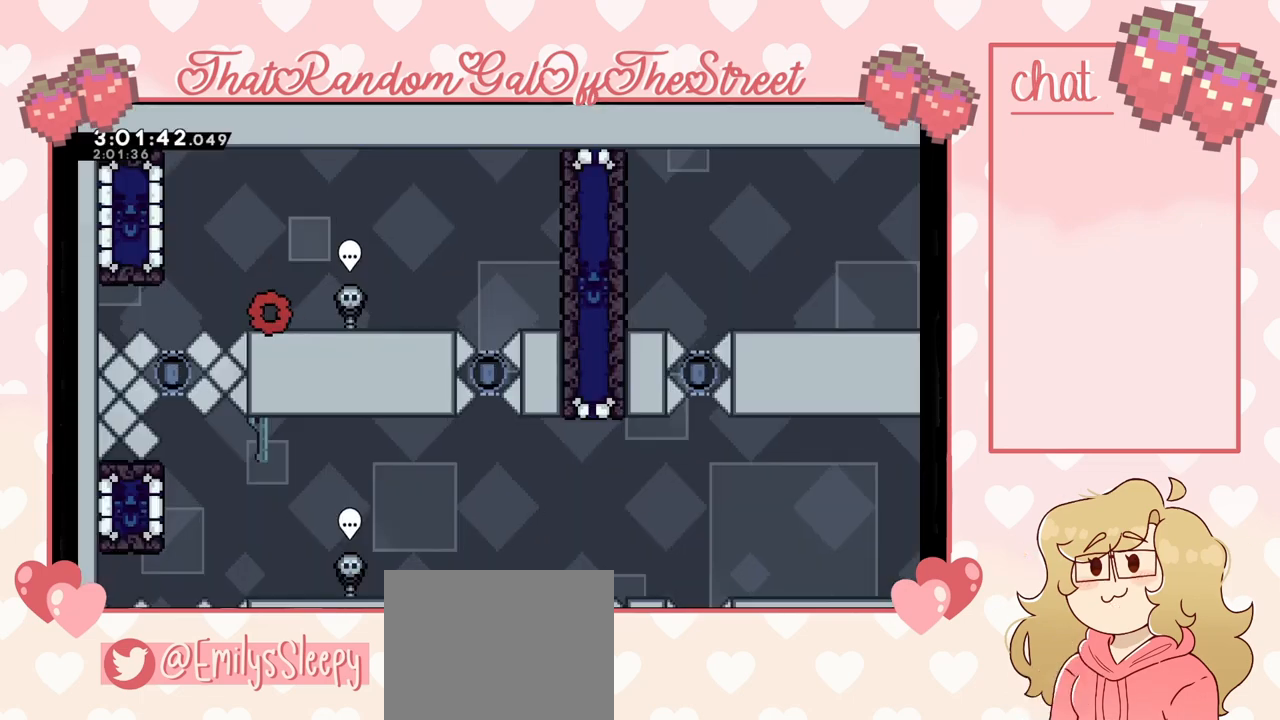
{"buttons": ["A"], "left_stick": "left", "right_stick": "center", "events": [[267, "left_stick", "left"], [367, "A", "down"]]}
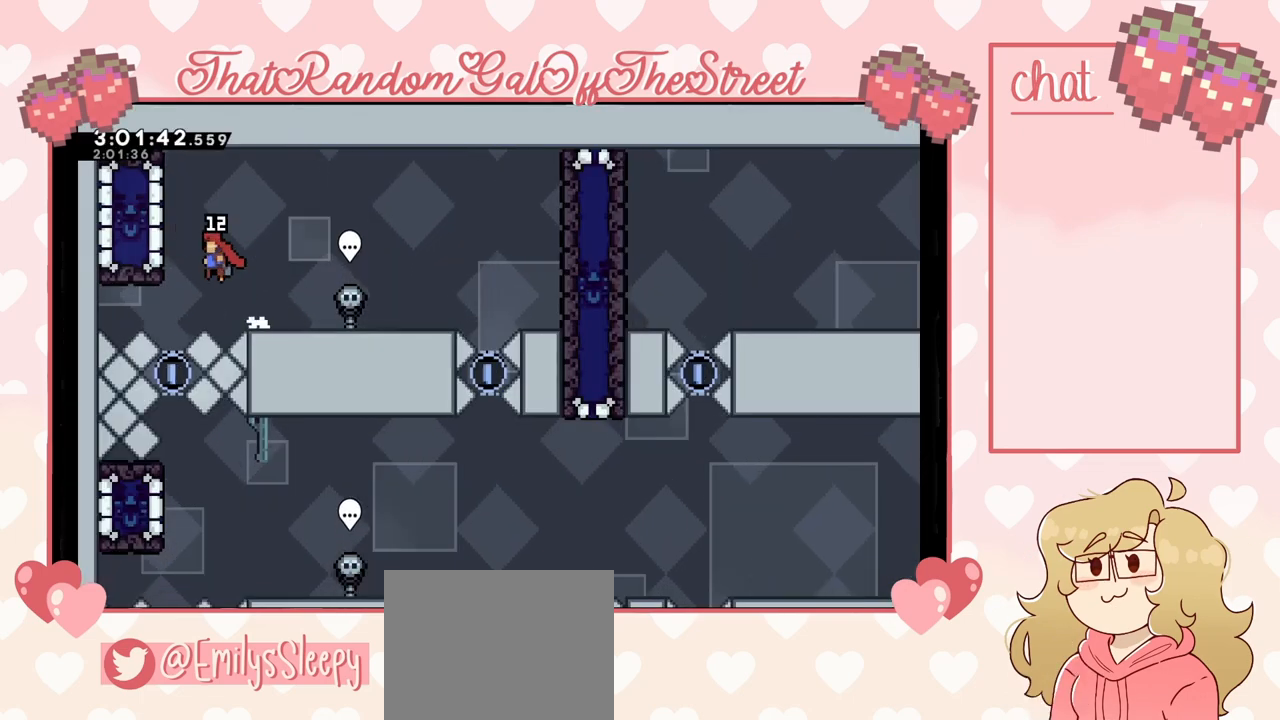
{"buttons": [], "left_stick": "center", "right_stick": "center", "events": [[200, "A", "up"], [233, "L2", "down"], [233, "left_stick", "center"], [333, "L2", "up"]]}
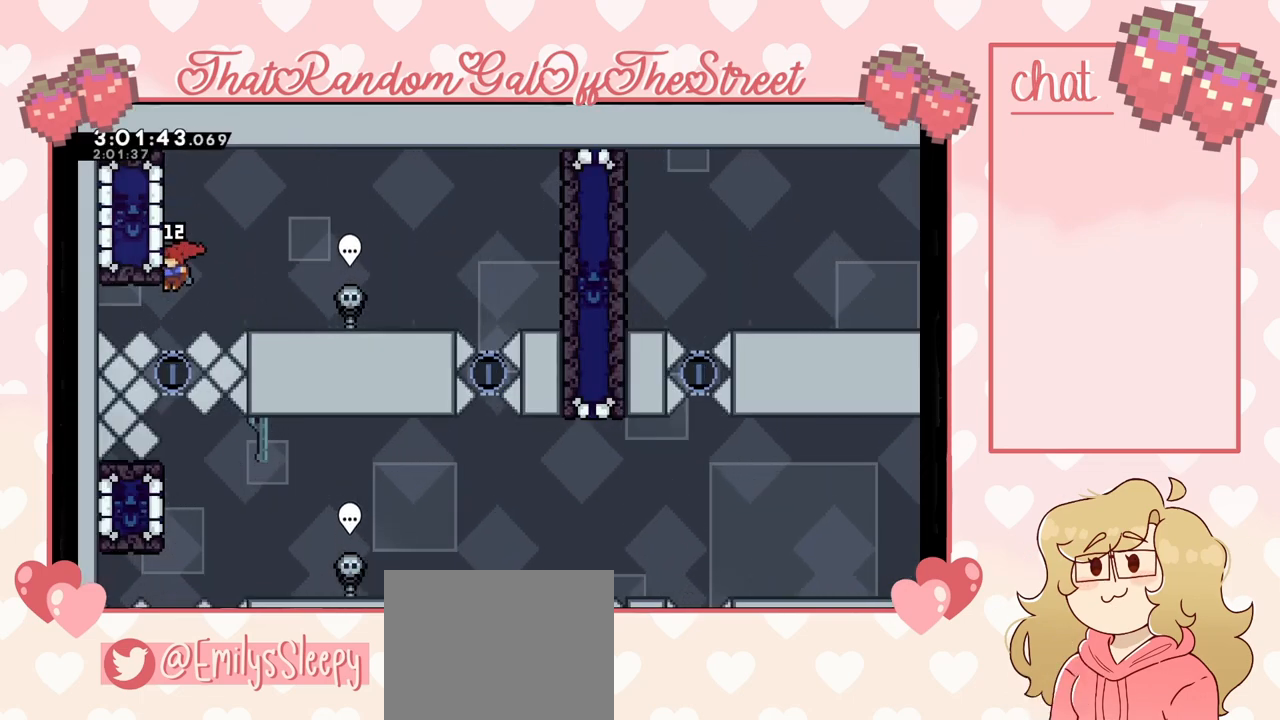
{"buttons": [], "left_stick": "center", "right_stick": "center", "events": []}
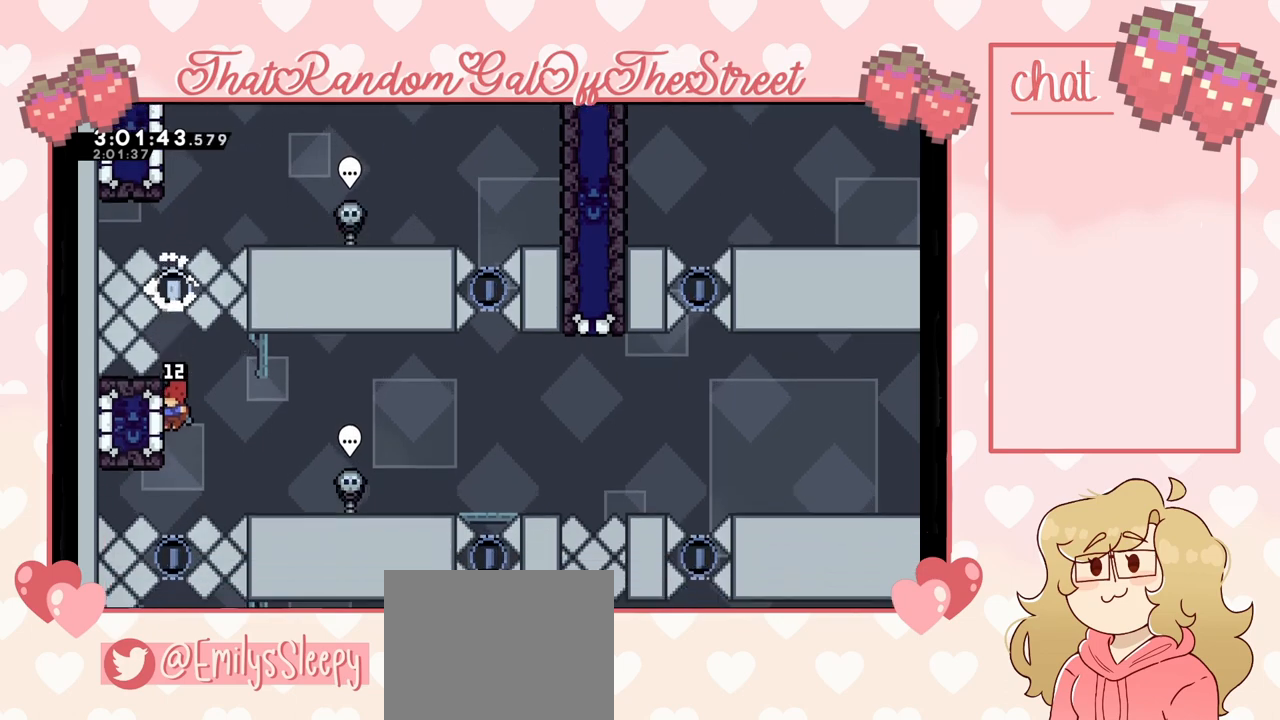
{"buttons": [], "left_stick": "center", "right_stick": "center", "events": []}
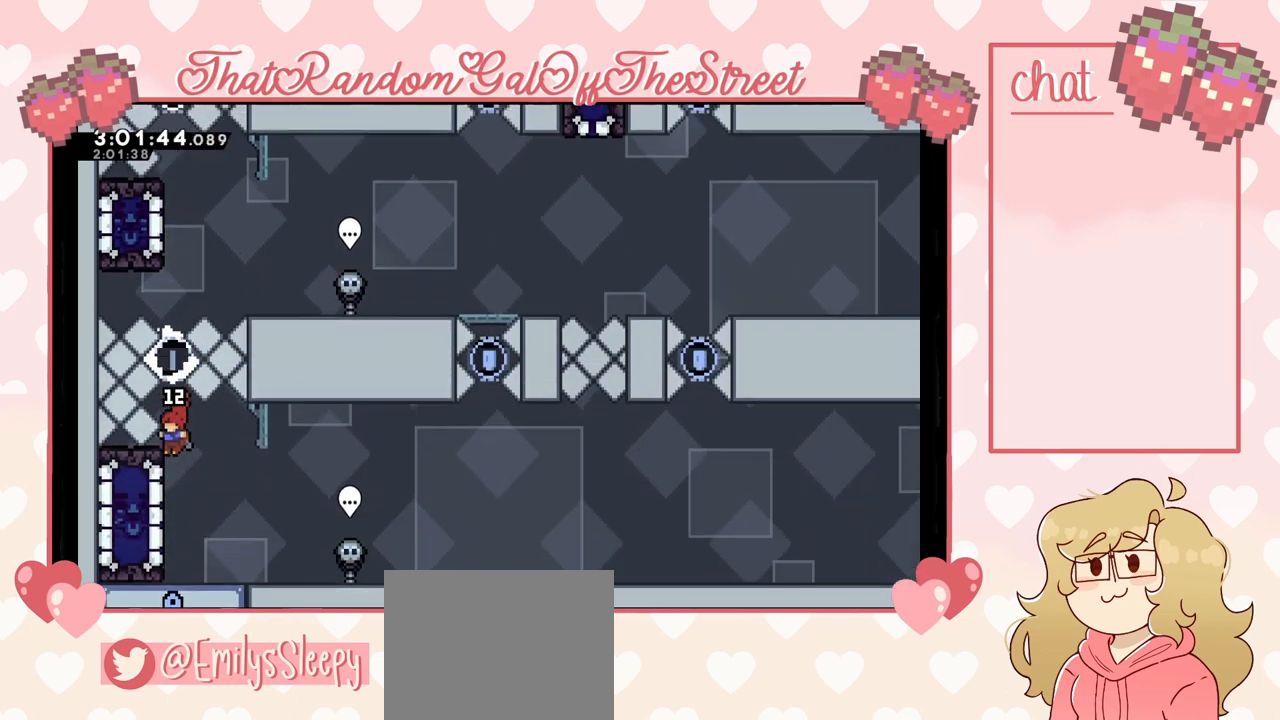
{"buttons": [], "left_stick": "center", "right_stick": "center", "events": [[167, "left_stick", "left"], [200, "X", "down"], [300, "X", "up"], [433, "left_stick", "center"]]}
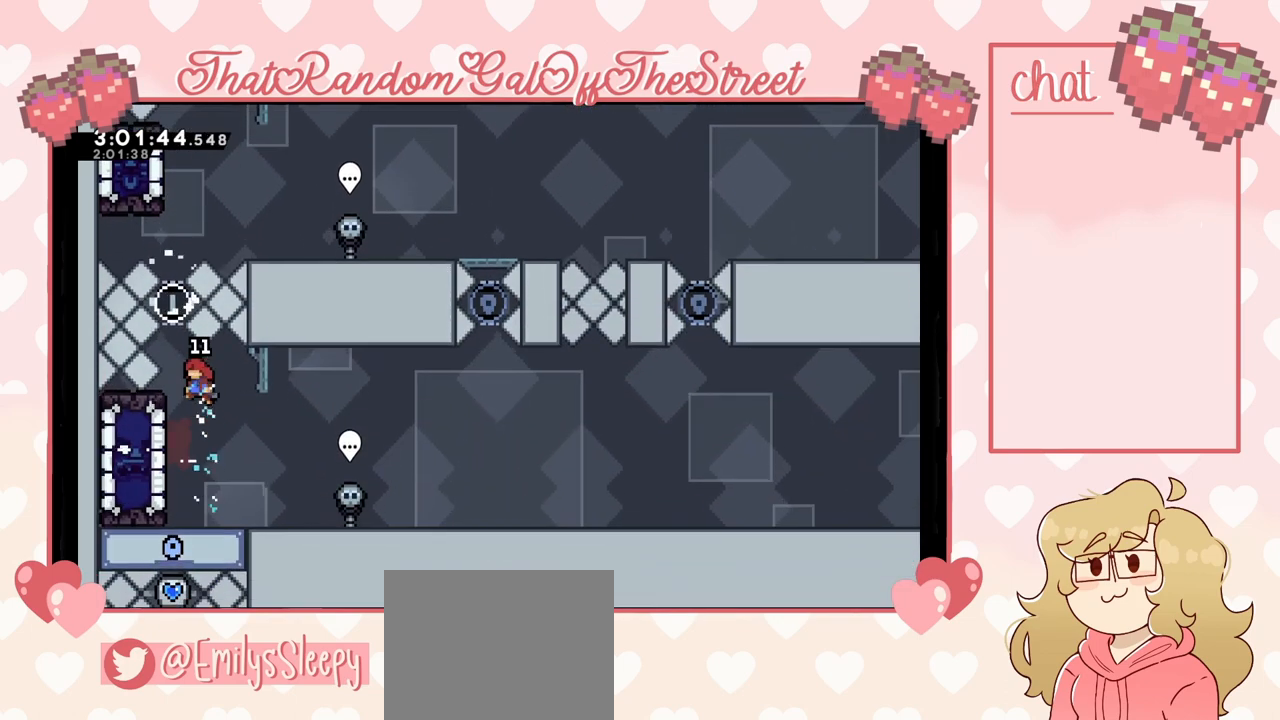
{"buttons": ["L2"], "left_stick": "up", "right_stick": "center", "events": [[267, "L2", "down"], [267, "left_stick", "up"]]}
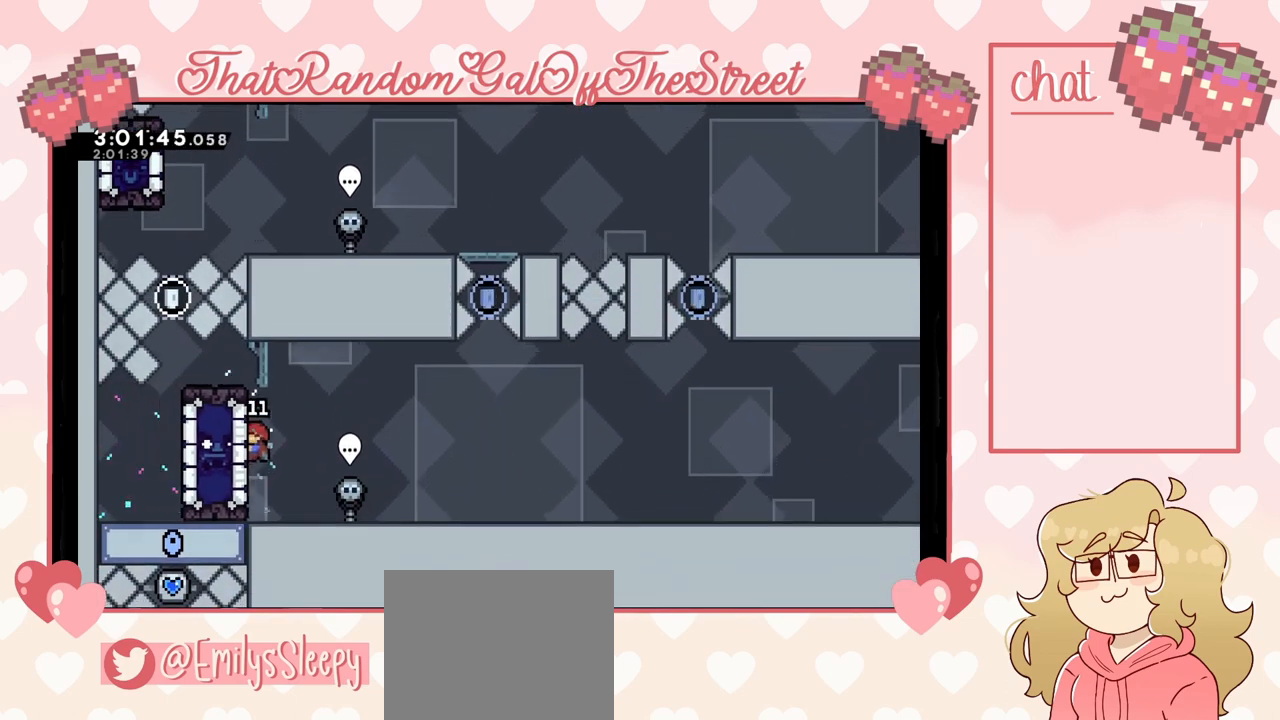
{"buttons": ["L2"], "left_stick": "up-left", "right_stick": "center", "events": [[500, "left_stick", "up-left"]]}
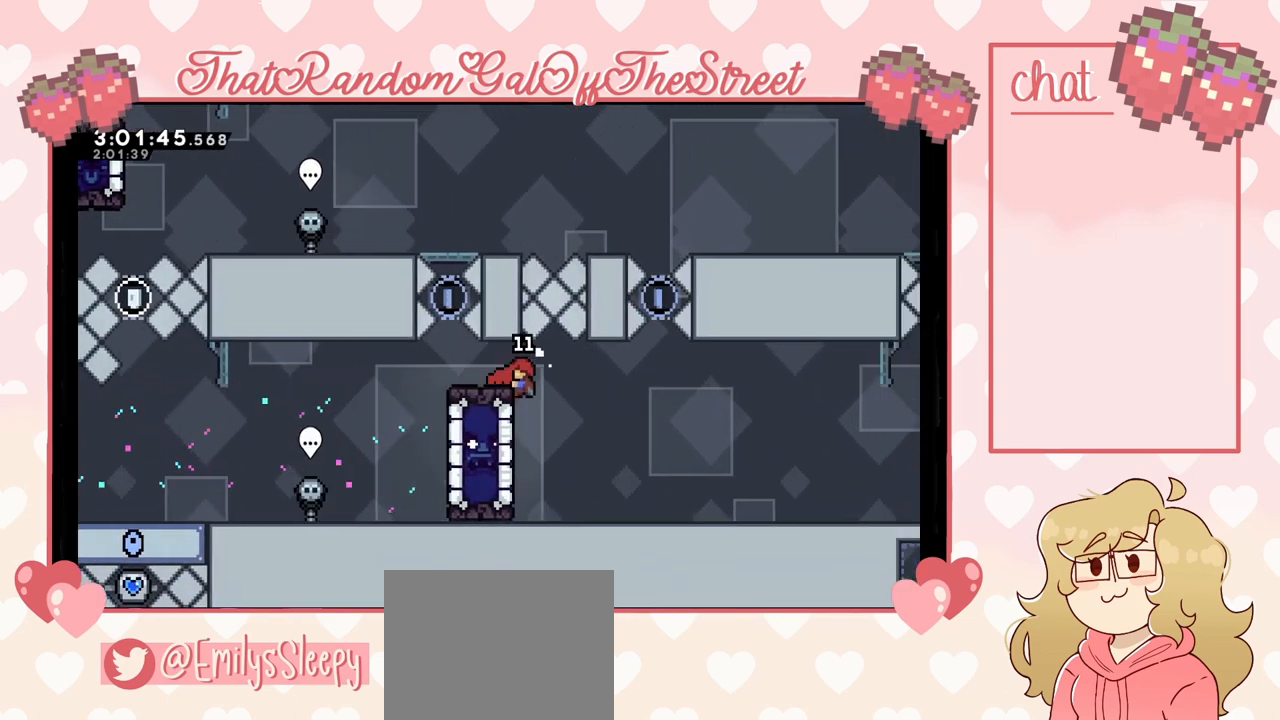
{"buttons": [], "left_stick": "up-left", "right_stick": "center", "events": [[433, "L2", "up"]]}
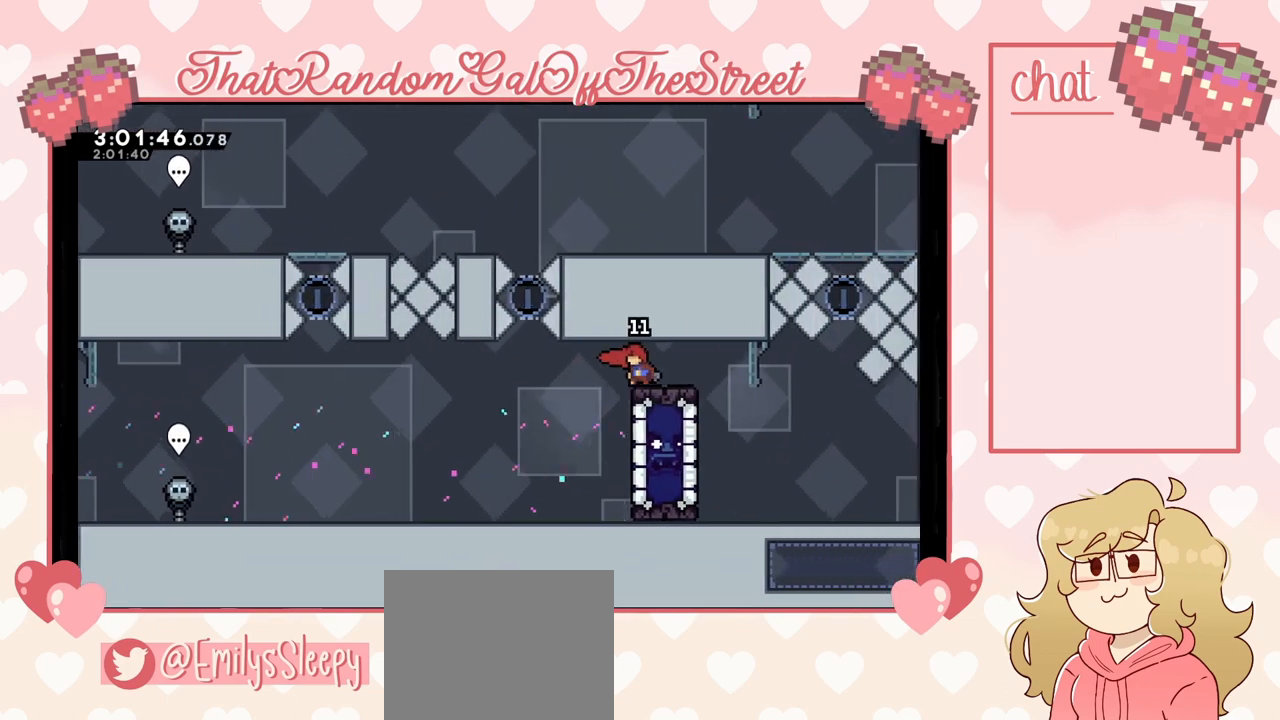
{"buttons": ["A"], "left_stick": "center", "right_stick": "center", "events": [[67, "left_stick", "center"], [267, "START", "down"], [367, "DPAD_DOWN", "down"], [367, "START", "up"], [433, "DPAD_DOWN", "up"], [467, "A", "down"]]}
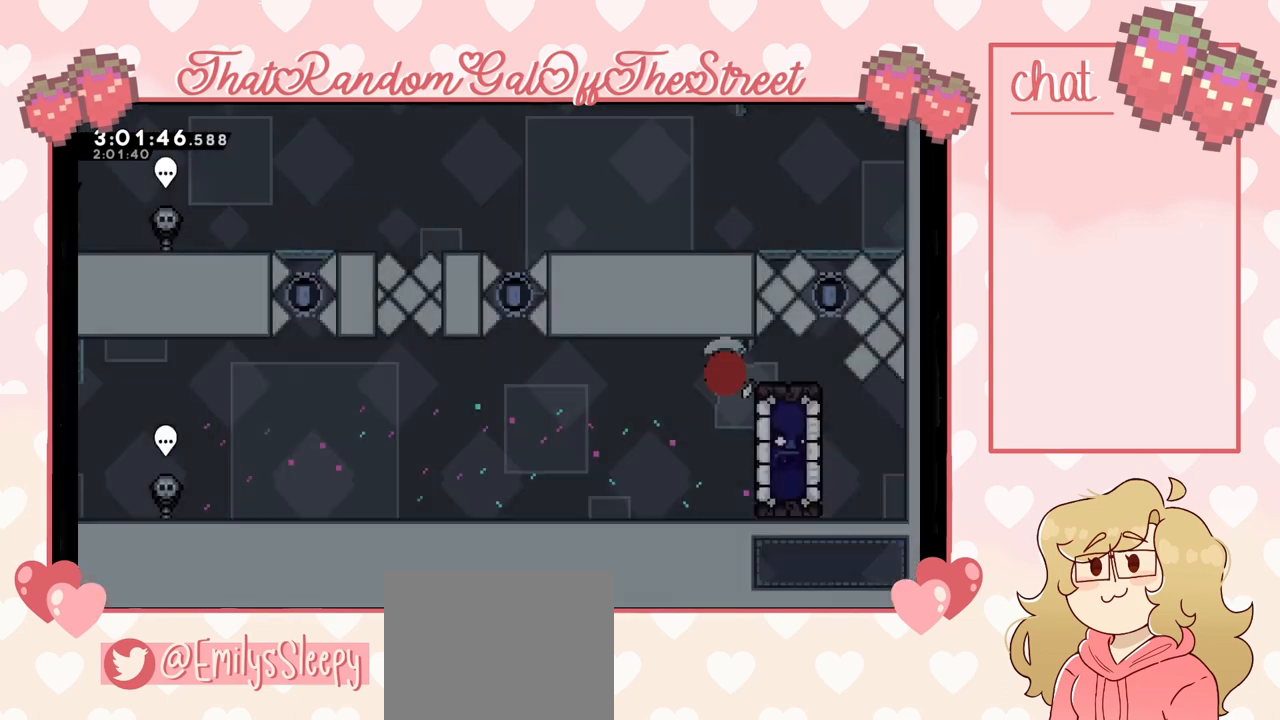
{"buttons": [], "left_stick": "center", "right_stick": "center", "events": [[33, "A", "up"]]}
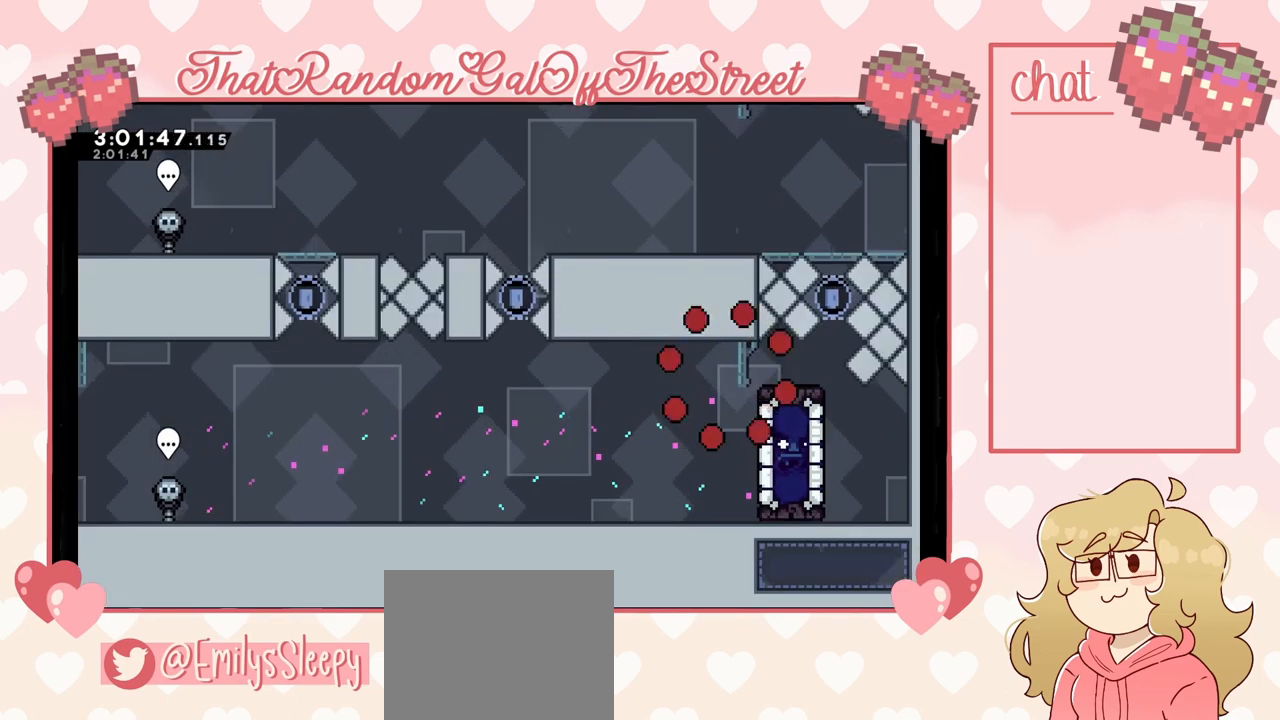
{"buttons": [], "left_stick": "center", "right_stick": "center", "events": []}
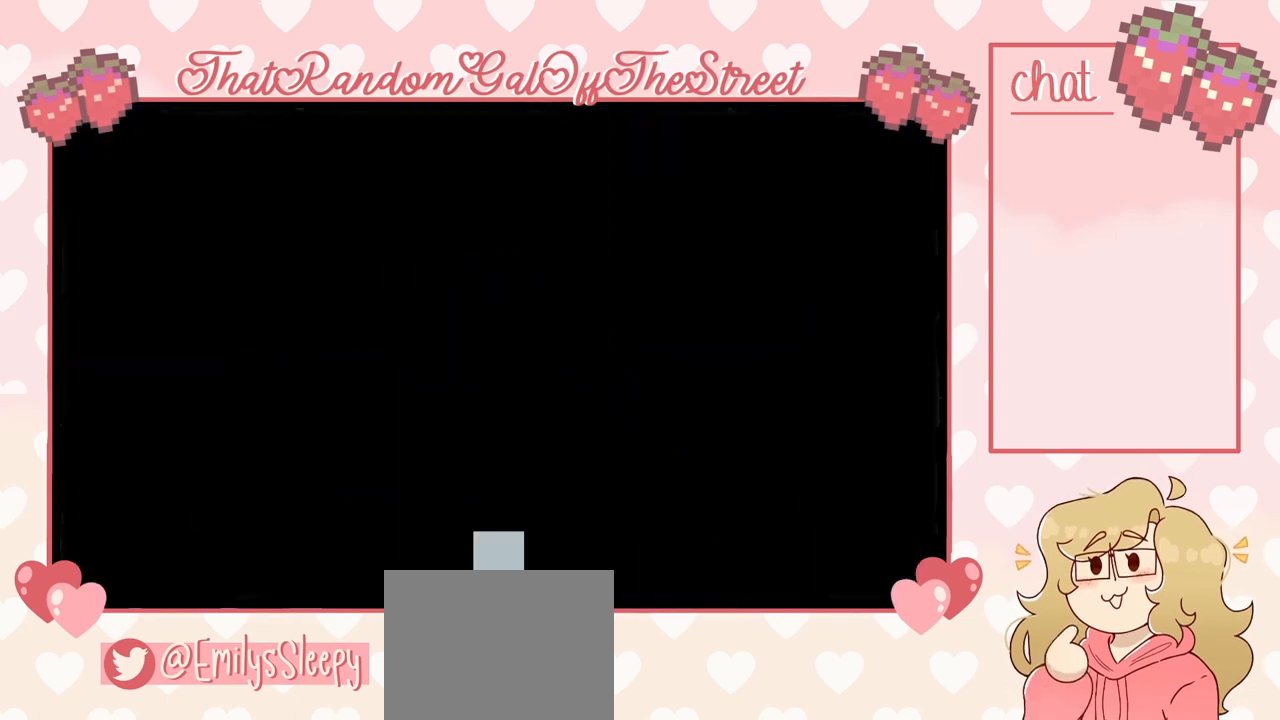
{"buttons": [], "left_stick": "center", "right_stick": "center", "events": []}
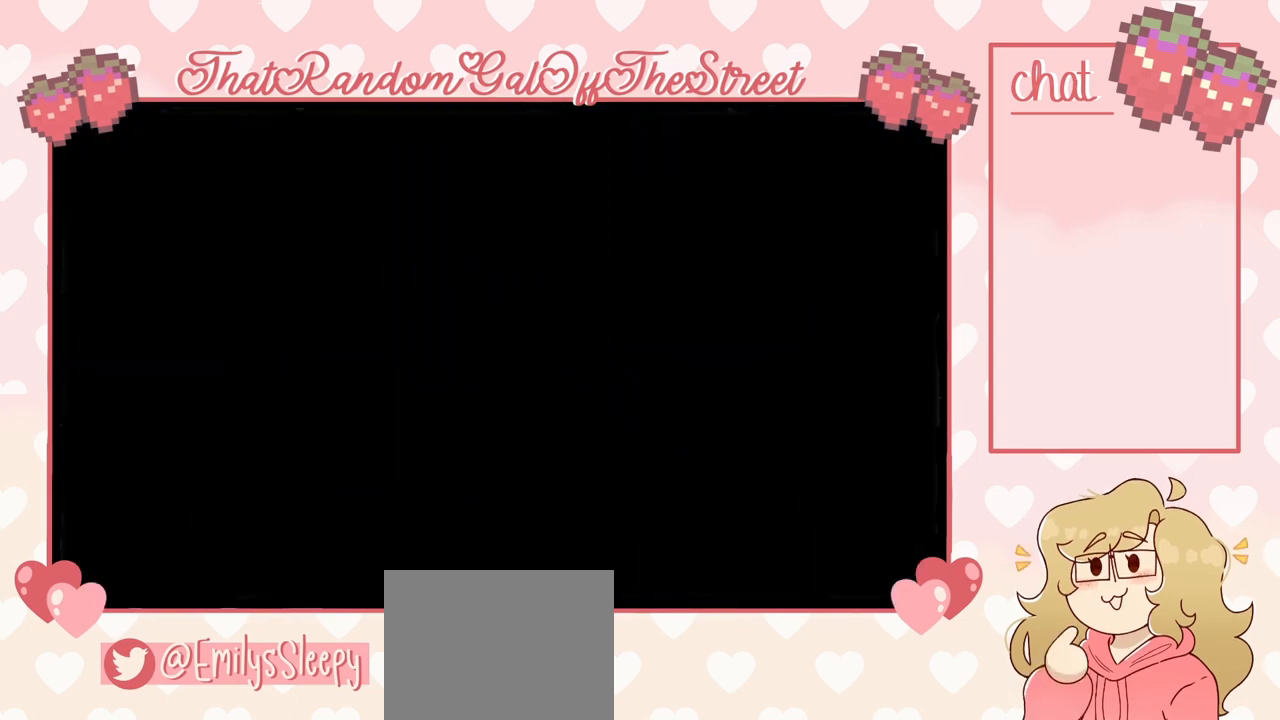
{"buttons": [], "left_stick": "center", "right_stick": "center", "events": []}
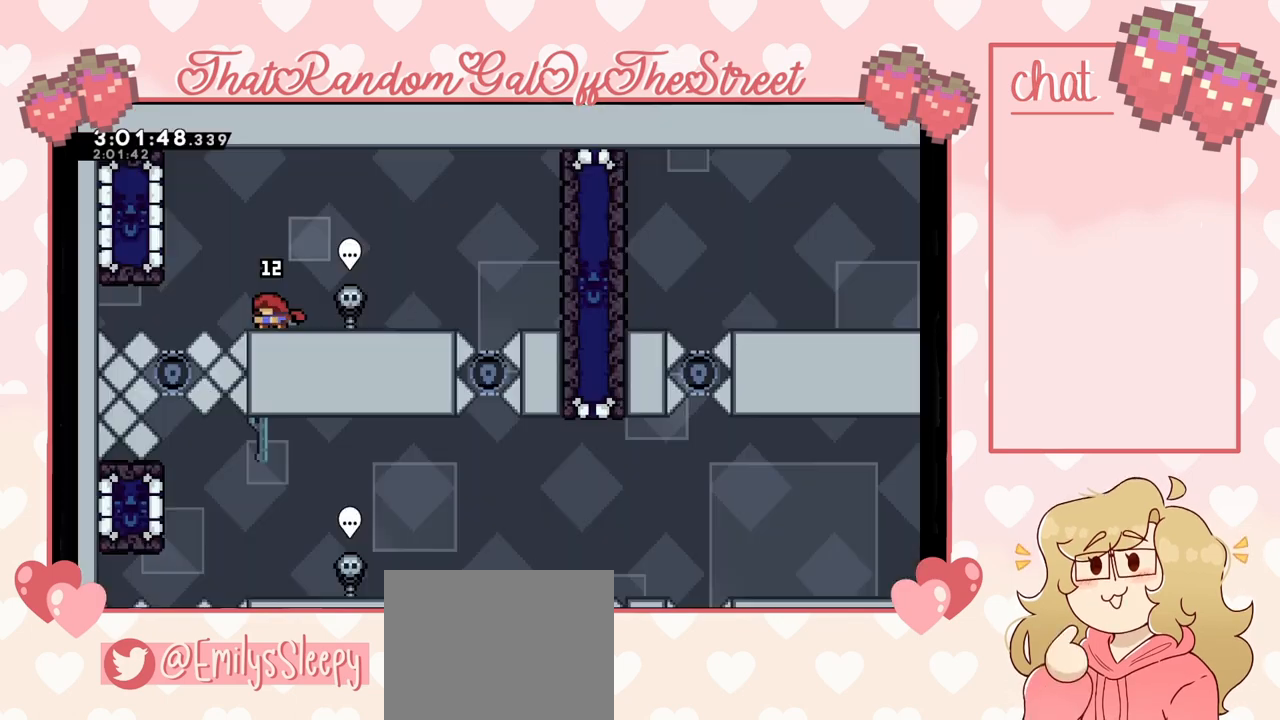
{"buttons": ["A"], "left_stick": "left", "right_stick": "center", "events": [[333, "left_stick", "left"], [433, "A", "down"]]}
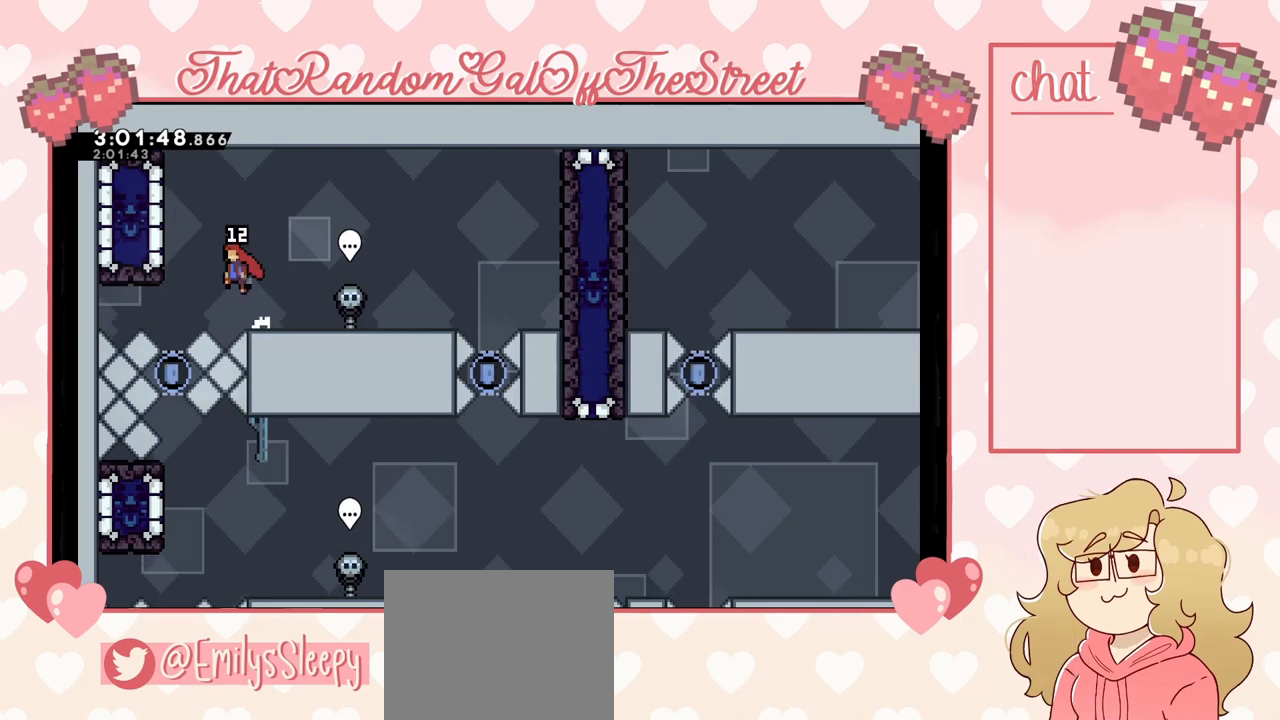
{"buttons": [], "left_stick": "center", "right_stick": "center", "events": [[267, "A", "up"], [333, "L2", "down"], [333, "left_stick", "center"], [433, "L2", "up"]]}
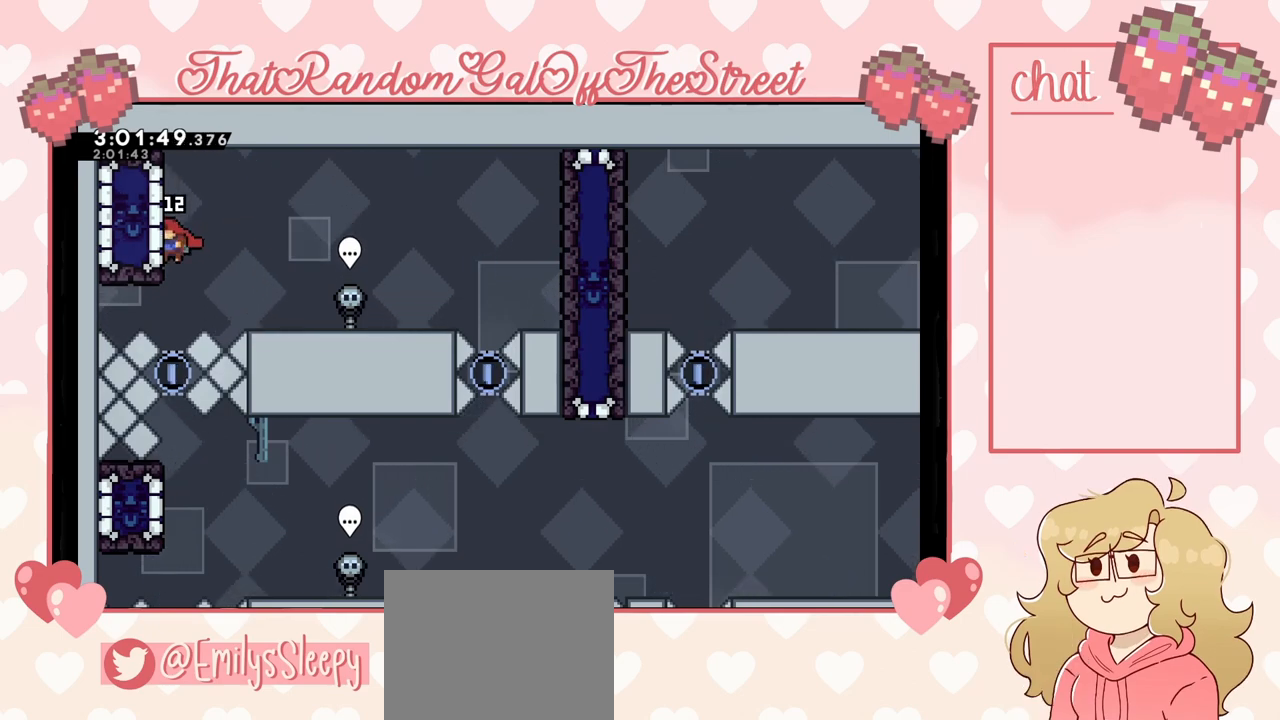
{"buttons": [], "left_stick": "center", "right_stick": "center", "events": []}
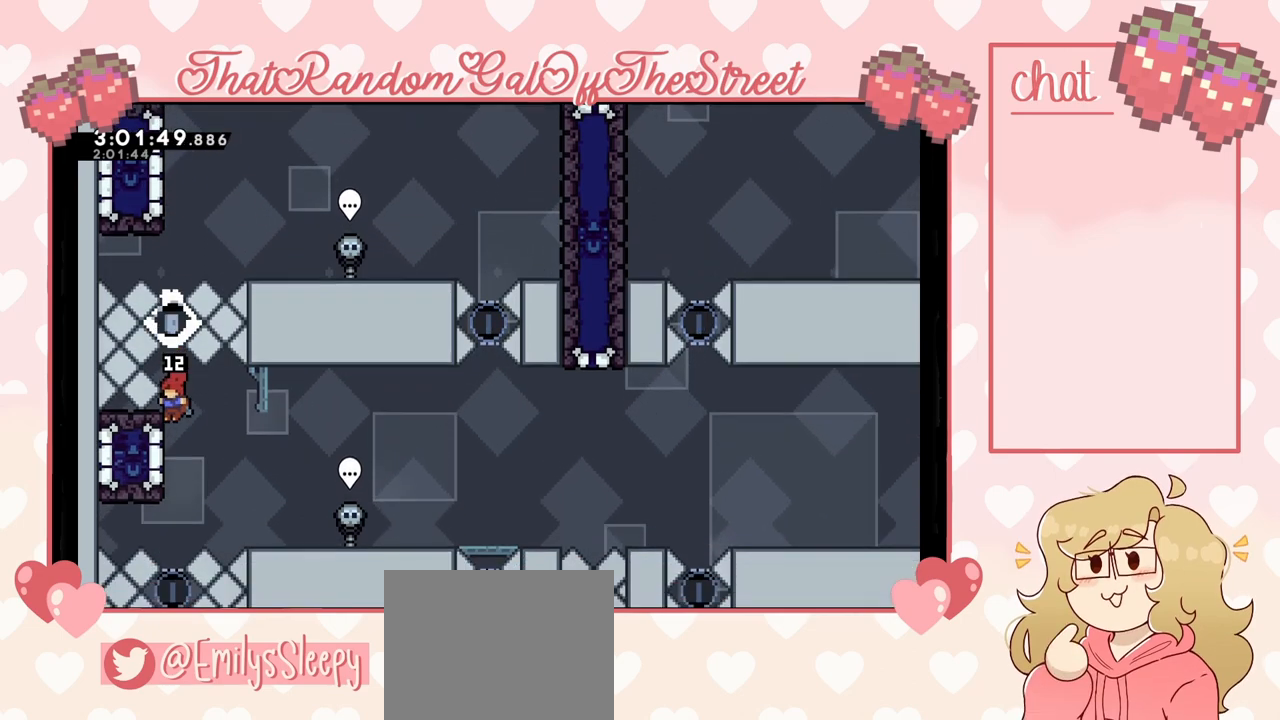
{"buttons": [], "left_stick": "right", "right_stick": "center", "events": [[133, "left_stick", "right"], [167, "A", "down"], [233, "A", "up"]]}
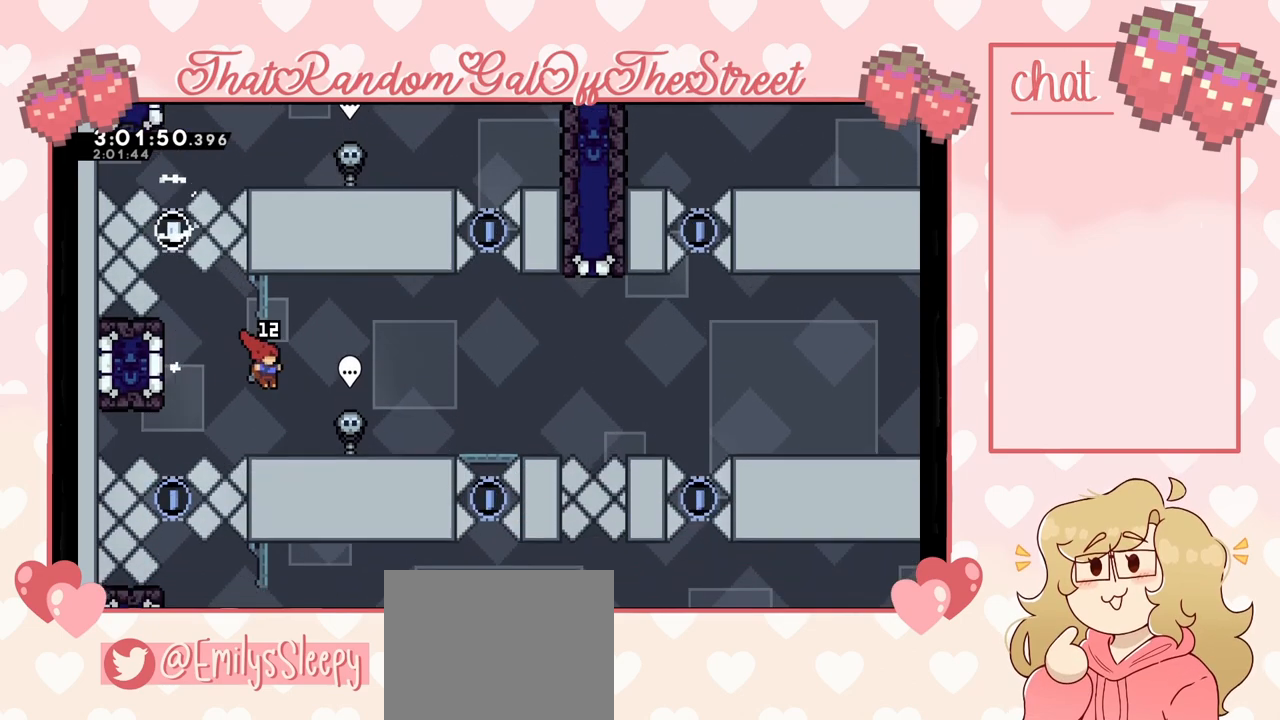
{"buttons": [], "left_stick": "right", "right_stick": "center", "events": []}
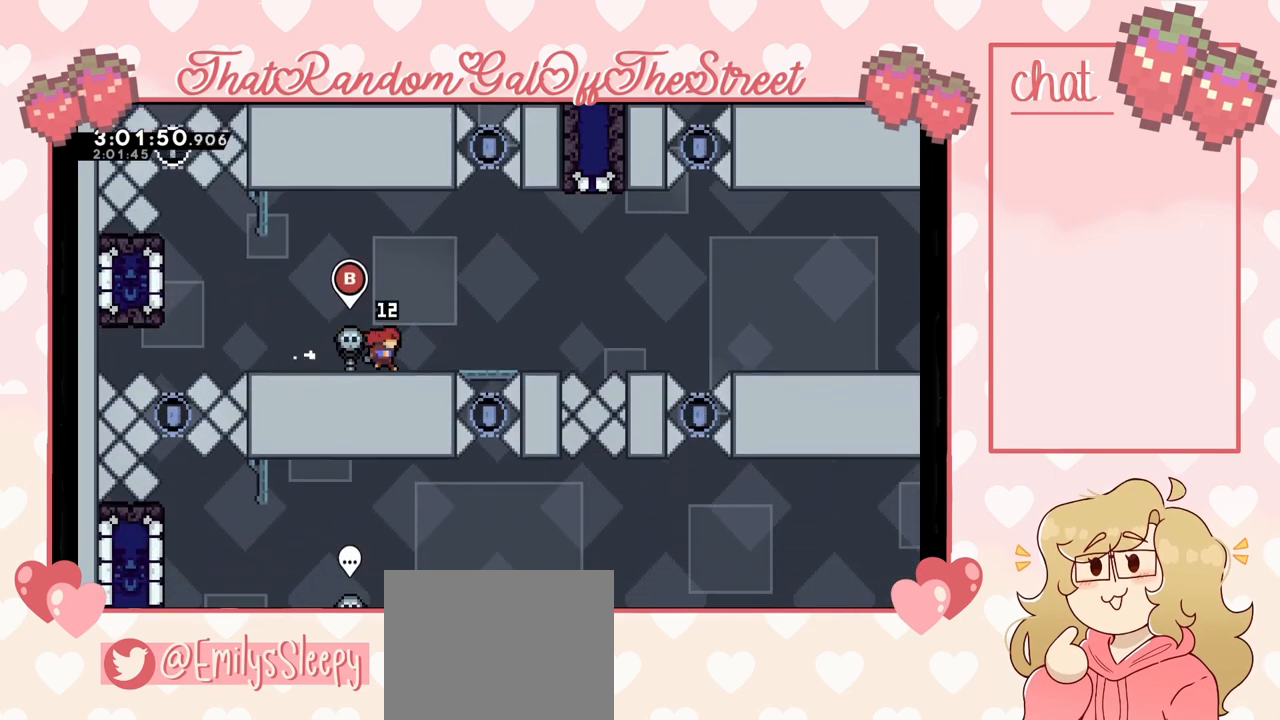
{"buttons": ["A"], "left_stick": "right", "right_stick": "center", "events": [[500, "A", "down"]]}
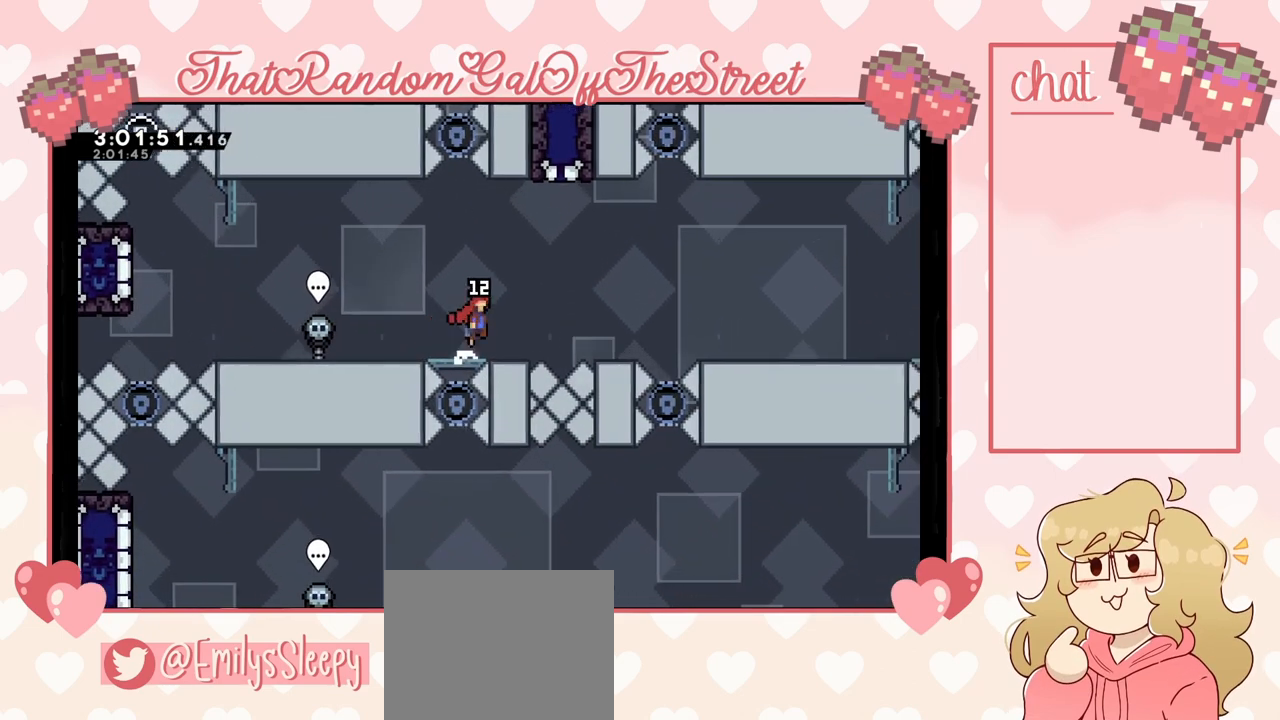
{"buttons": [], "left_stick": "up-left", "right_stick": "center", "events": [[267, "A", "up"], [300, "left_stick", "up"], [333, "X", "down"], [467, "X", "up"], [467, "left_stick", "up-left"]]}
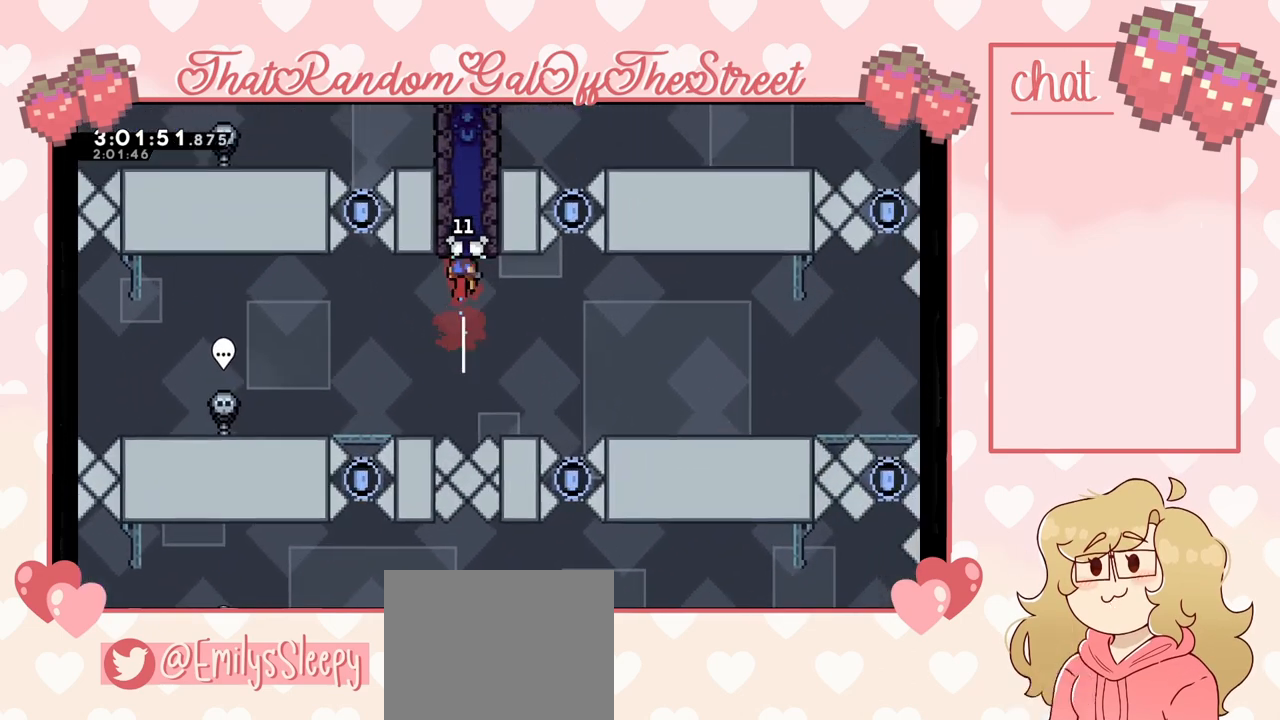
{"buttons": ["A"], "left_stick": "up-left", "right_stick": "center", "events": [[500, "A", "down"]]}
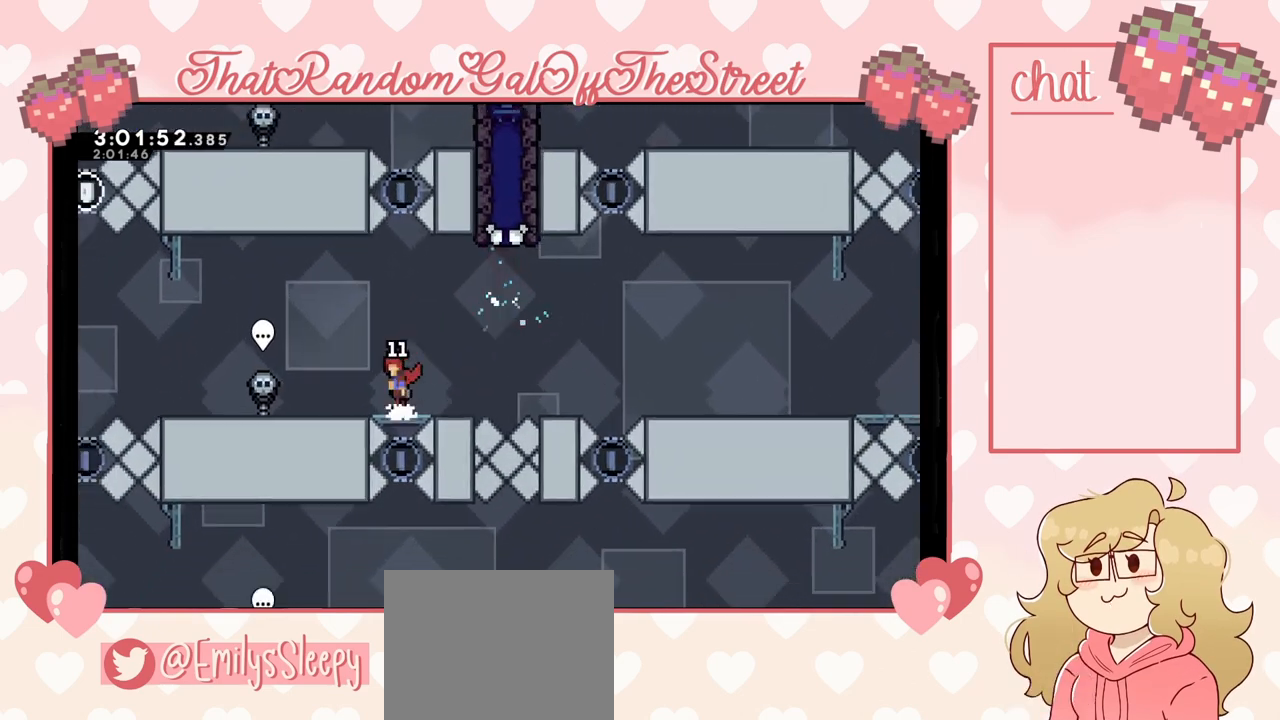
{"buttons": [], "left_stick": "up-left", "right_stick": "center", "events": [[67, "A", "up"], [367, "A", "down"], [433, "A", "up"]]}
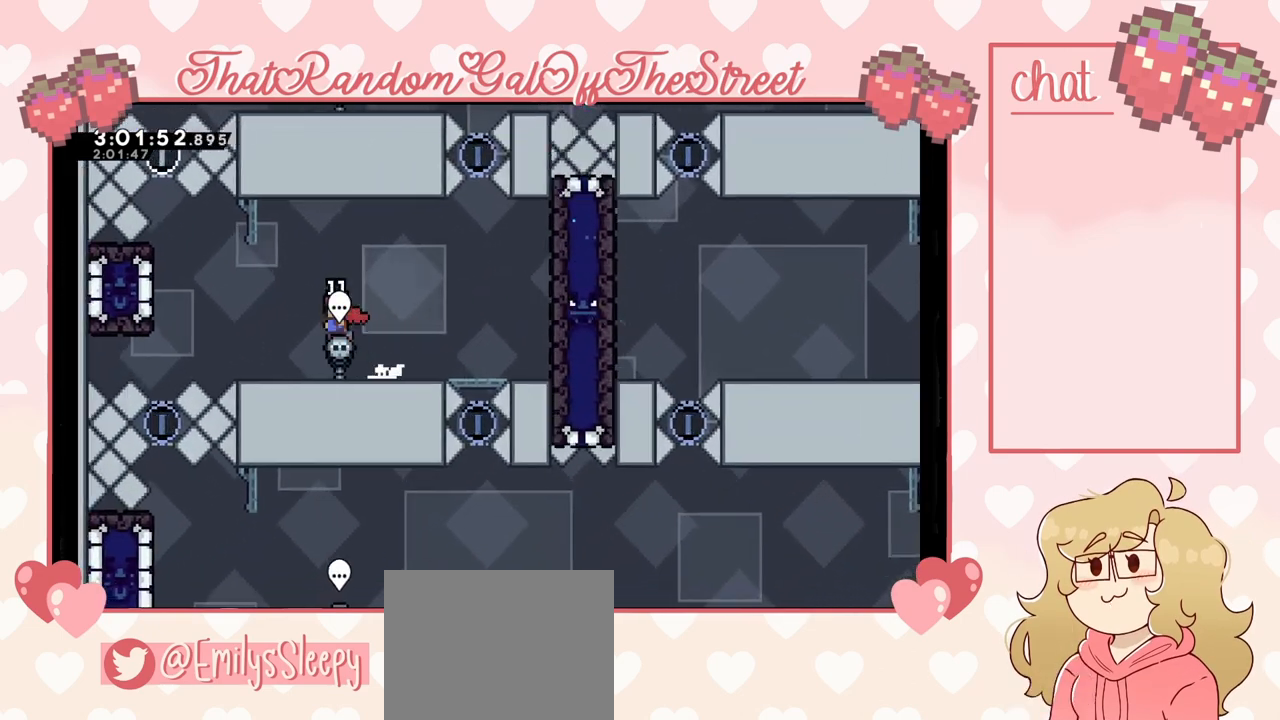
{"buttons": ["A"], "left_stick": "up-left", "right_stick": "center", "events": [[333, "A", "down"]]}